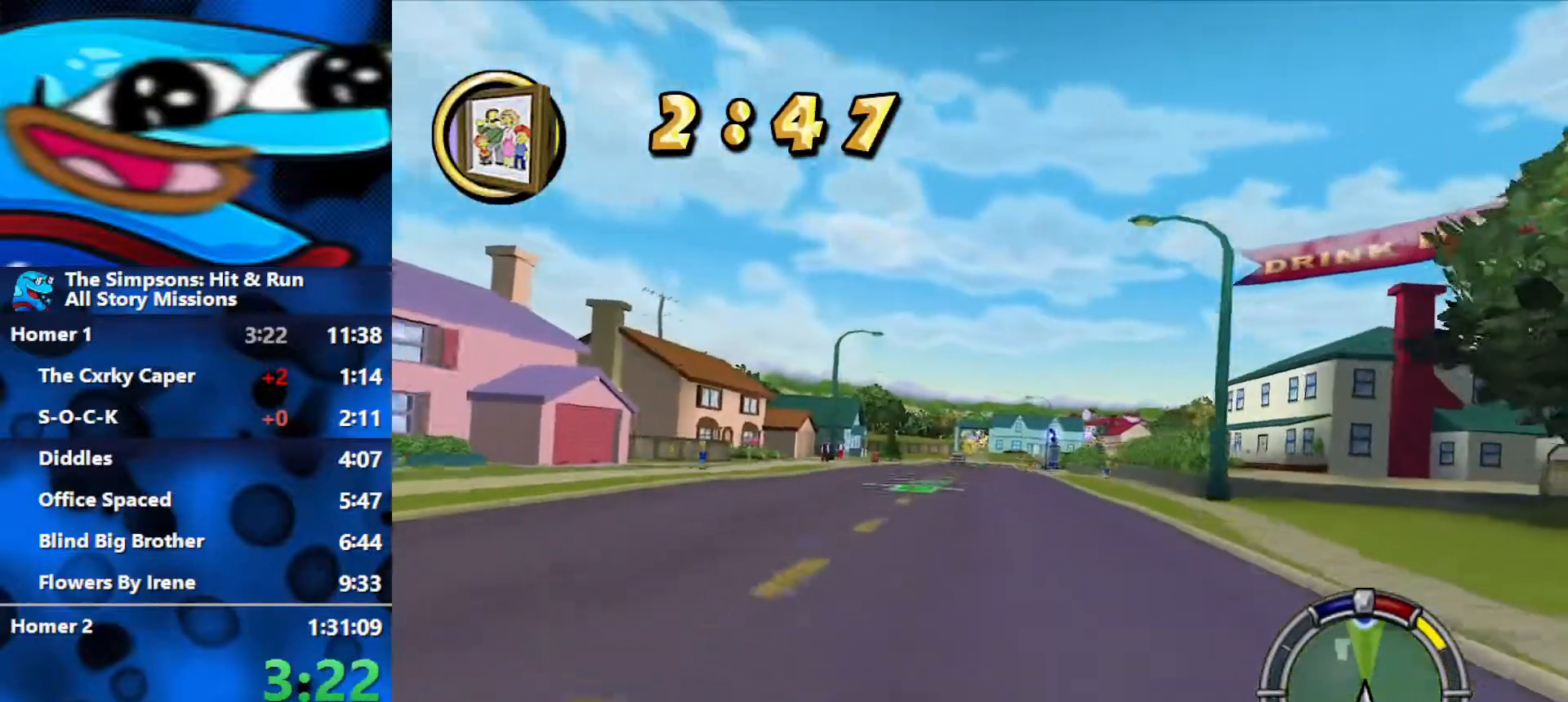
Gameplay with a controller (Xbox layout); each line is a JSON object with the inputs held at the frame after it. "events" lists button and stick changes between this image and that frame as [ms after this image, input, new state], when the widget could be followed in between.
{"buttons": ["R2"], "left_stick": "right", "right_stick": "center", "events": [[450, "left_stick", "right"]]}
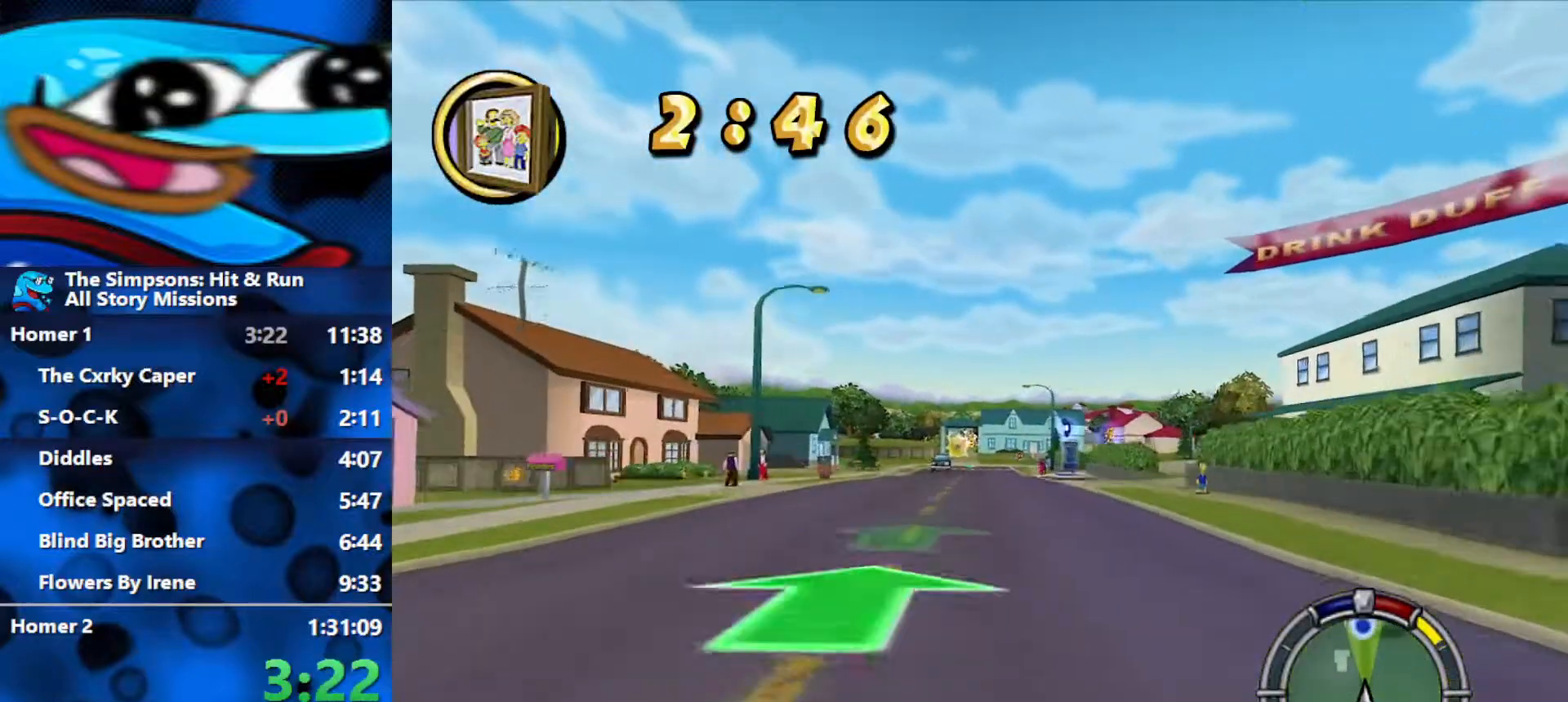
{"buttons": ["R2"], "left_stick": "center", "right_stick": "center", "events": [[50, "left_stick", "center"], [217, "left_stick", "left"], [367, "left_stick", "center"]]}
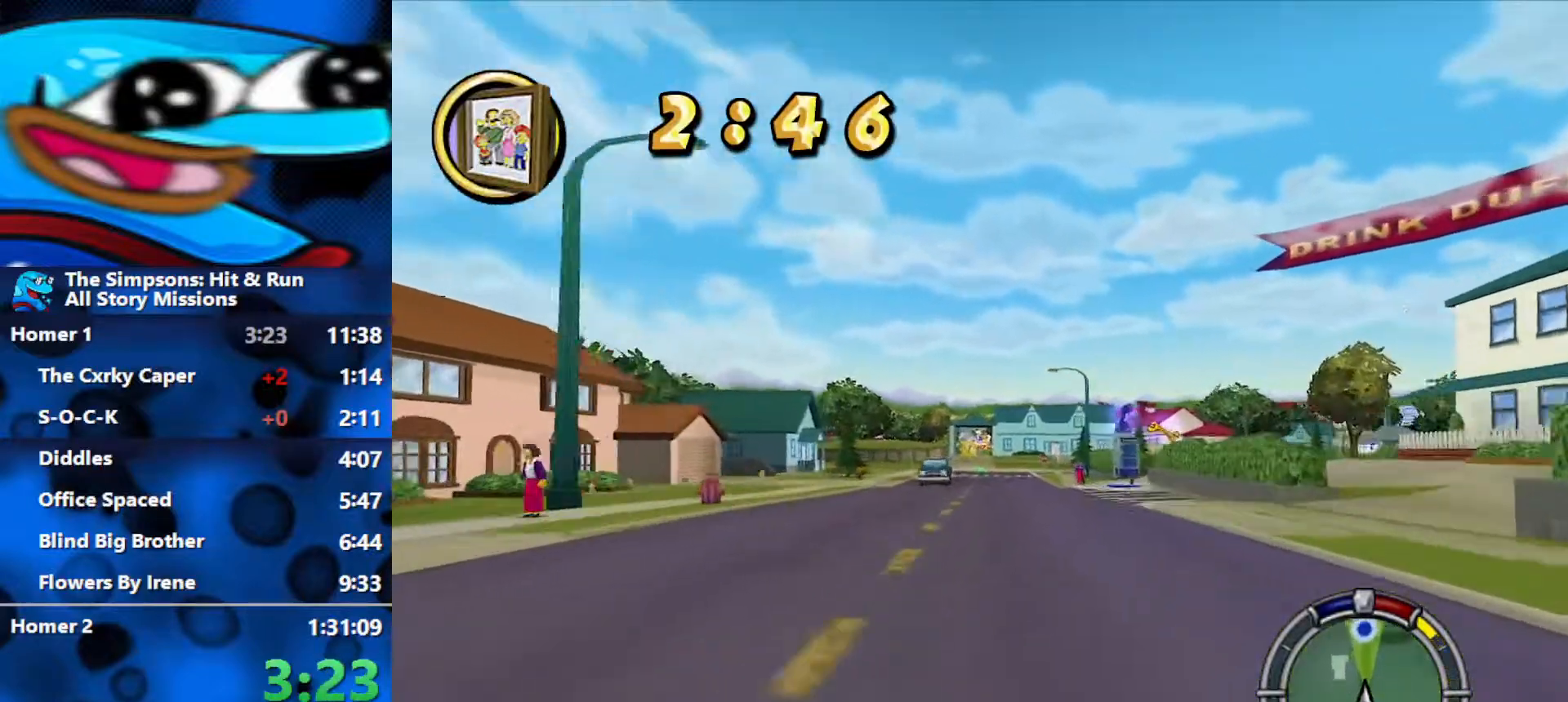
{"buttons": ["R2", "L3"], "left_stick": "center", "right_stick": "center", "events": [[400, "L3", "down"]]}
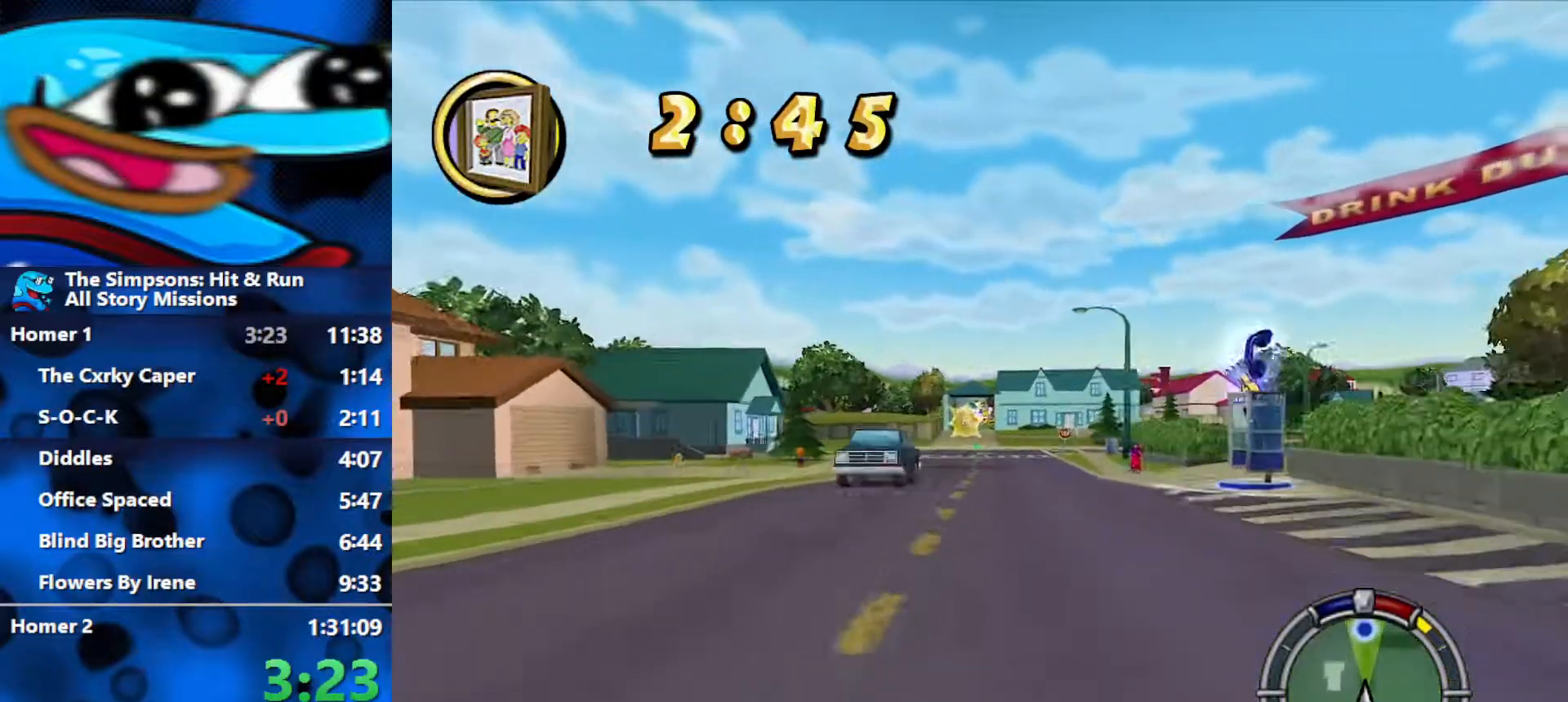
{"buttons": ["R2"], "left_stick": "center", "right_stick": "center", "events": [[67, "L3", "up"], [67, "left_stick", "left"], [167, "left_stick", "center"], [317, "L1", "down"], [433, "L1", "up"]]}
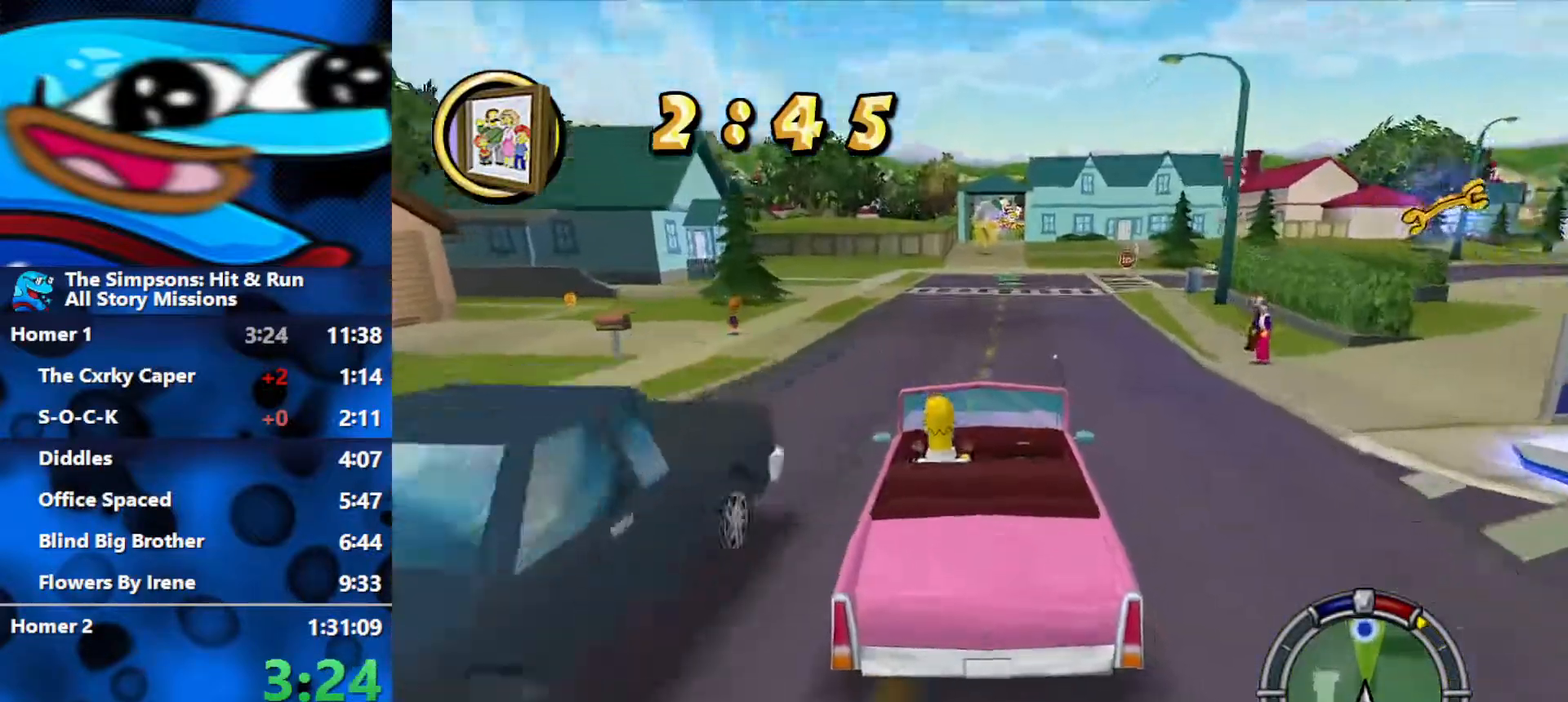
{"buttons": ["R2"], "left_stick": "center", "right_stick": "center", "events": [[17, "L1", "down"], [150, "L1", "up"], [283, "L3", "down"], [483, "L3", "up"]]}
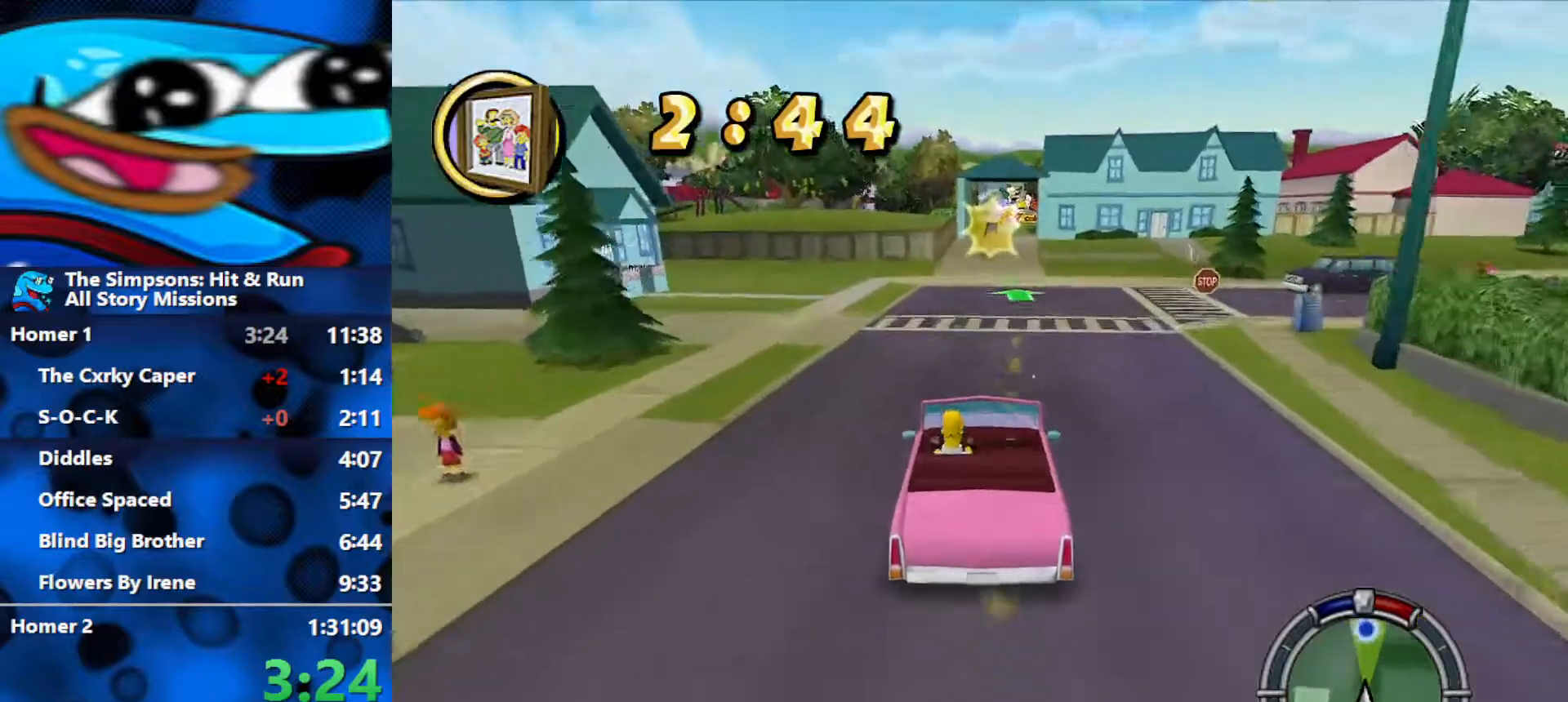
{"buttons": ["R2", "L3"], "left_stick": "center", "right_stick": "center", "events": [[100, "L3", "down"], [300, "L3", "up"], [367, "L3", "down"]]}
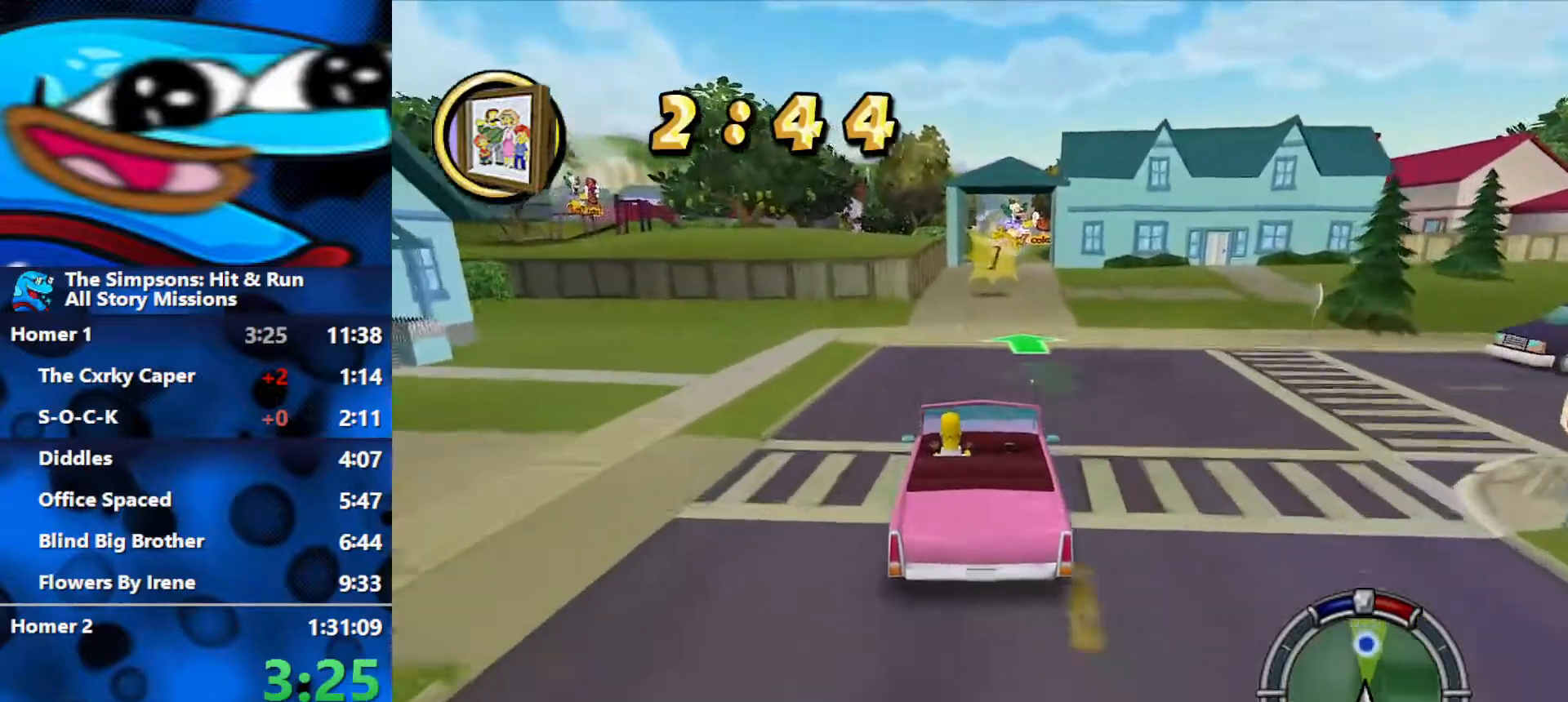
{"buttons": ["R2"], "left_stick": "right", "right_stick": "center", "events": [[67, "L3", "up"], [433, "left_stick", "right"]]}
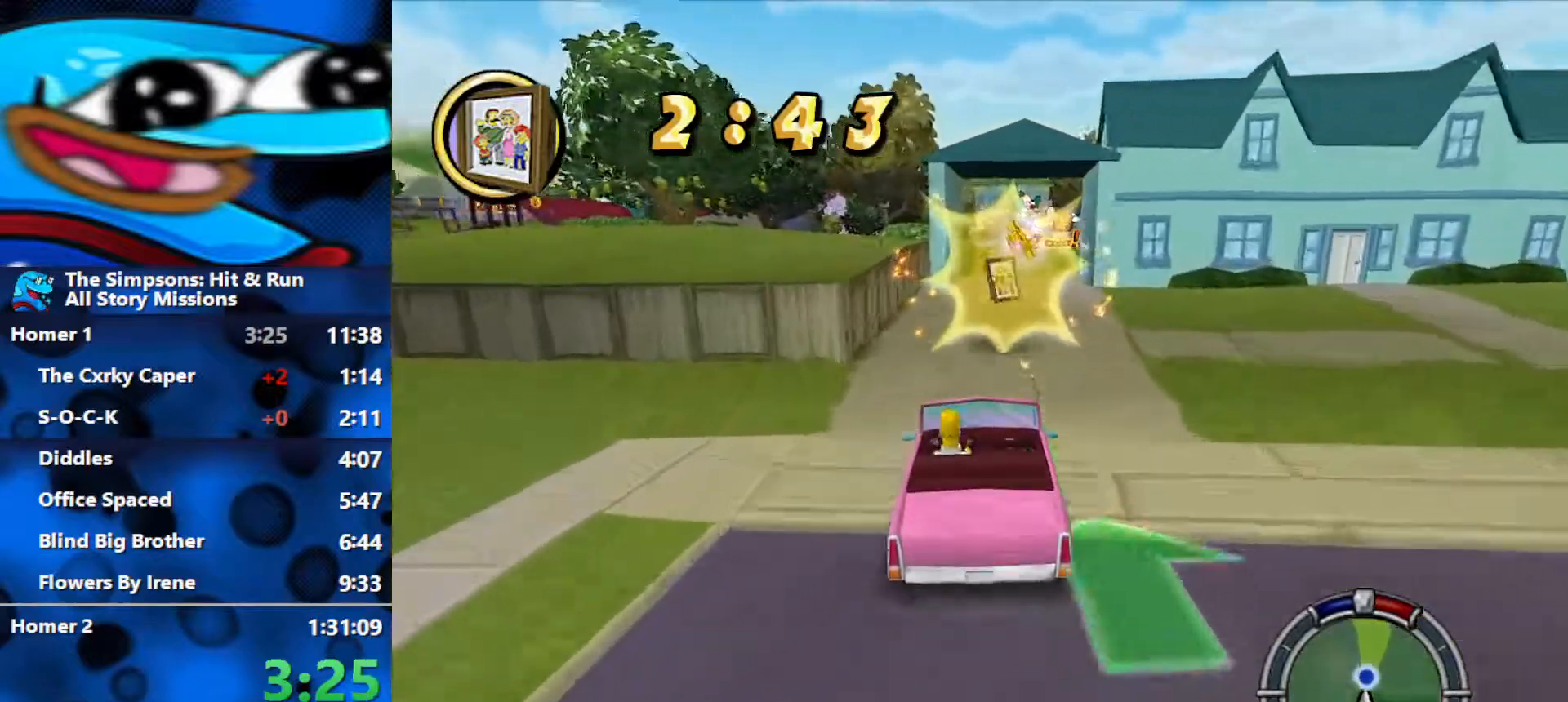
{"buttons": ["L2"], "left_stick": "right", "right_stick": "center", "events": [[167, "L2", "down"], [183, "R2", "up"]]}
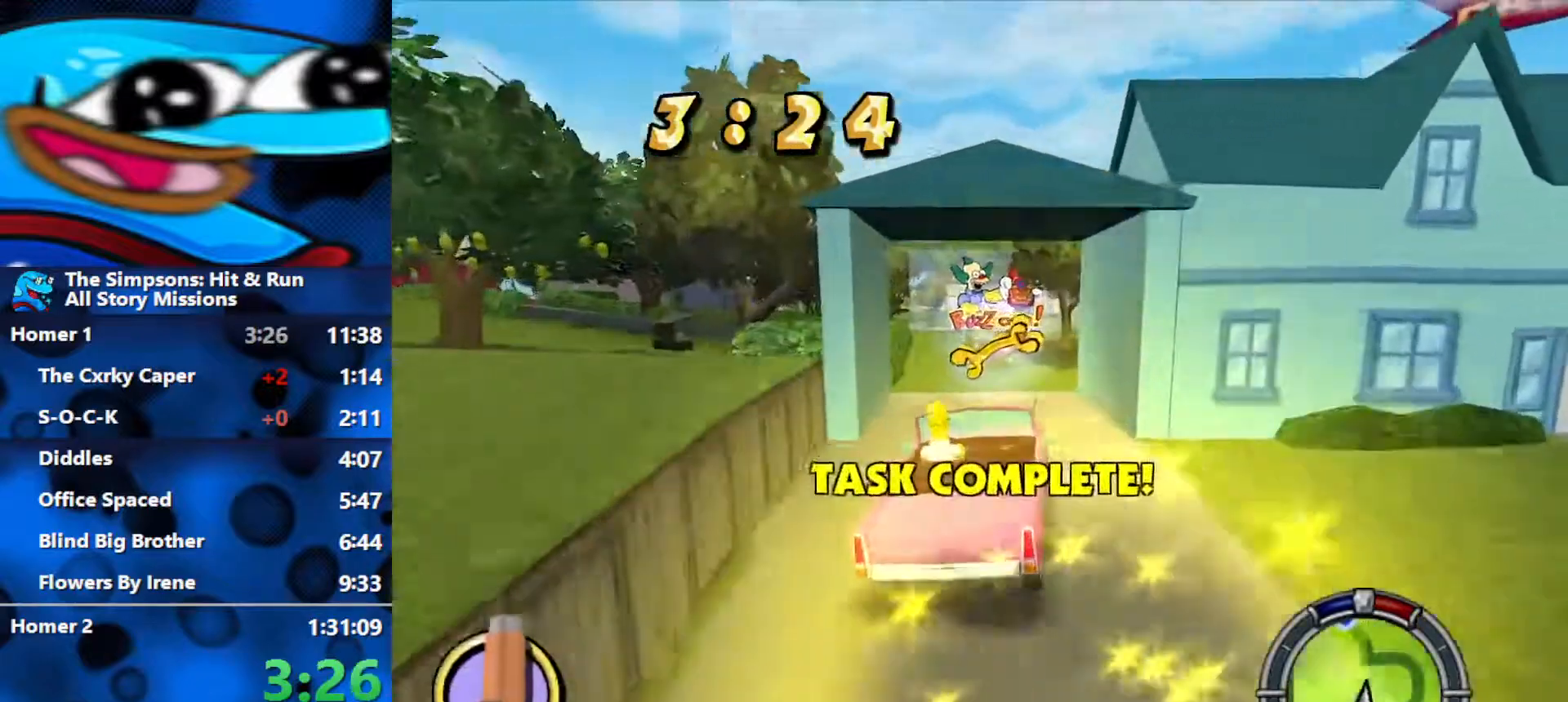
{"buttons": ["R1"], "left_stick": "left", "right_stick": "center", "events": [[67, "left_stick", "center"], [167, "left_stick", "left"], [183, "L2", "up"], [367, "R1", "down"]]}
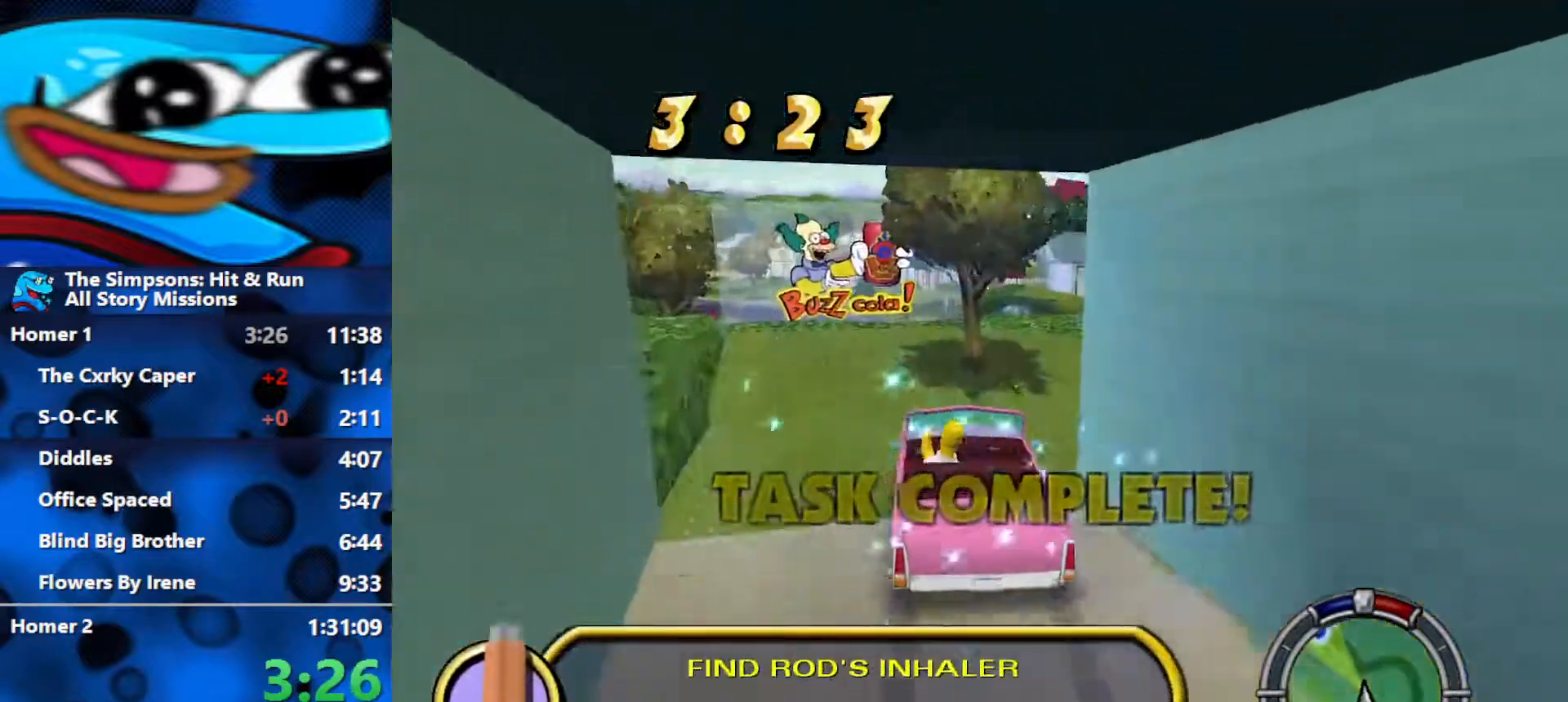
{"buttons": ["R1"], "left_stick": "left", "right_stick": "center", "events": [[117, "L2", "down"], [450, "L2", "up"]]}
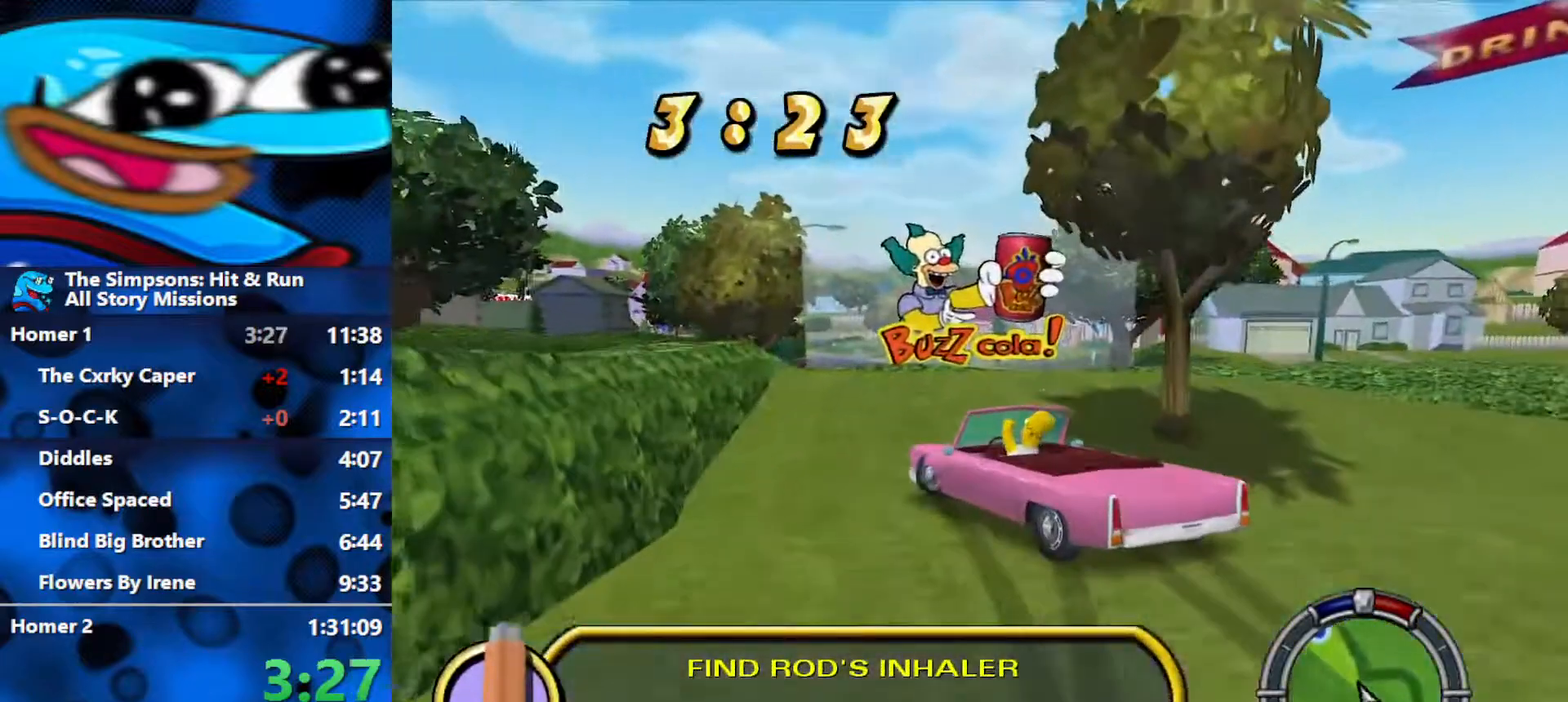
{"buttons": ["R2"], "left_stick": "left", "right_stick": "center", "events": [[83, "R1", "up"], [233, "R2", "down"]]}
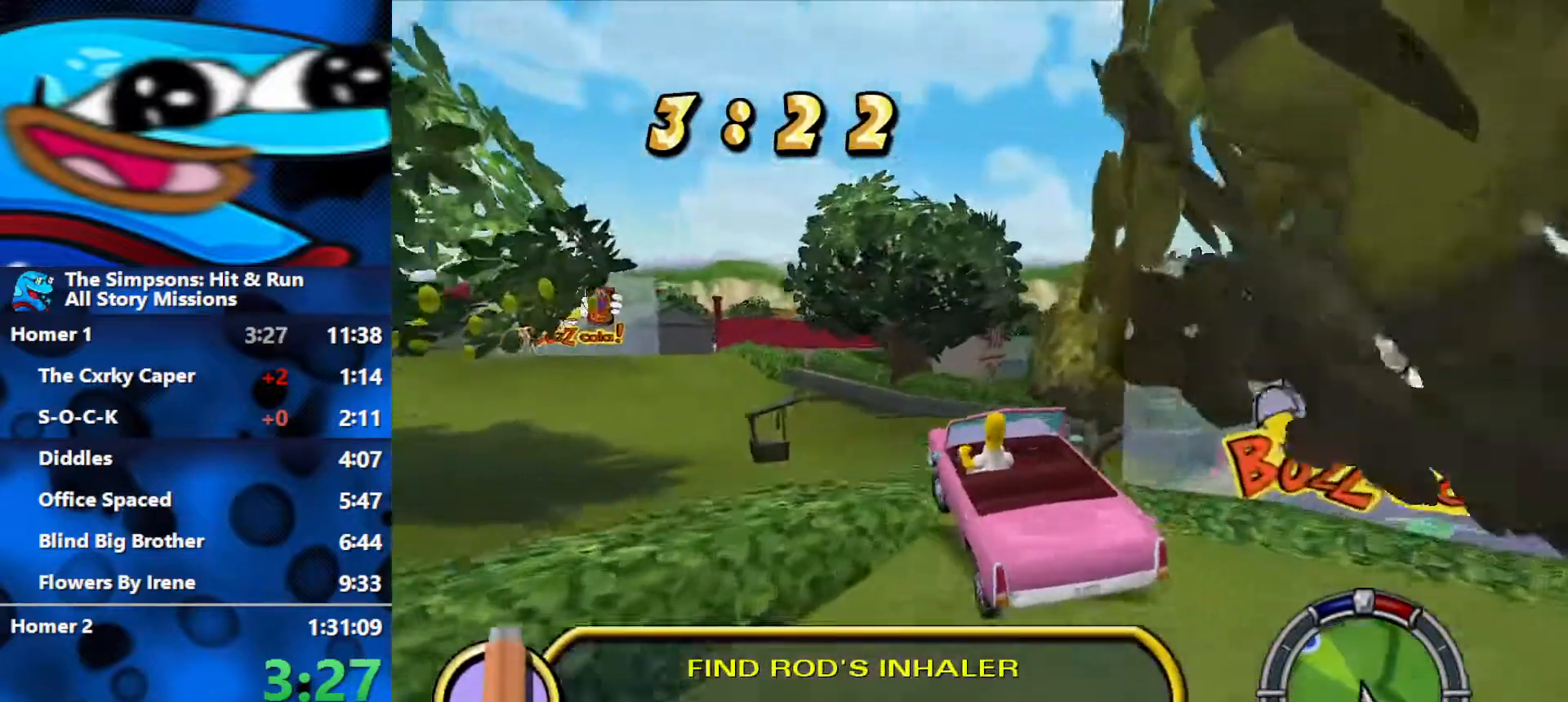
{"buttons": ["R2"], "left_stick": "left", "right_stick": "center", "events": []}
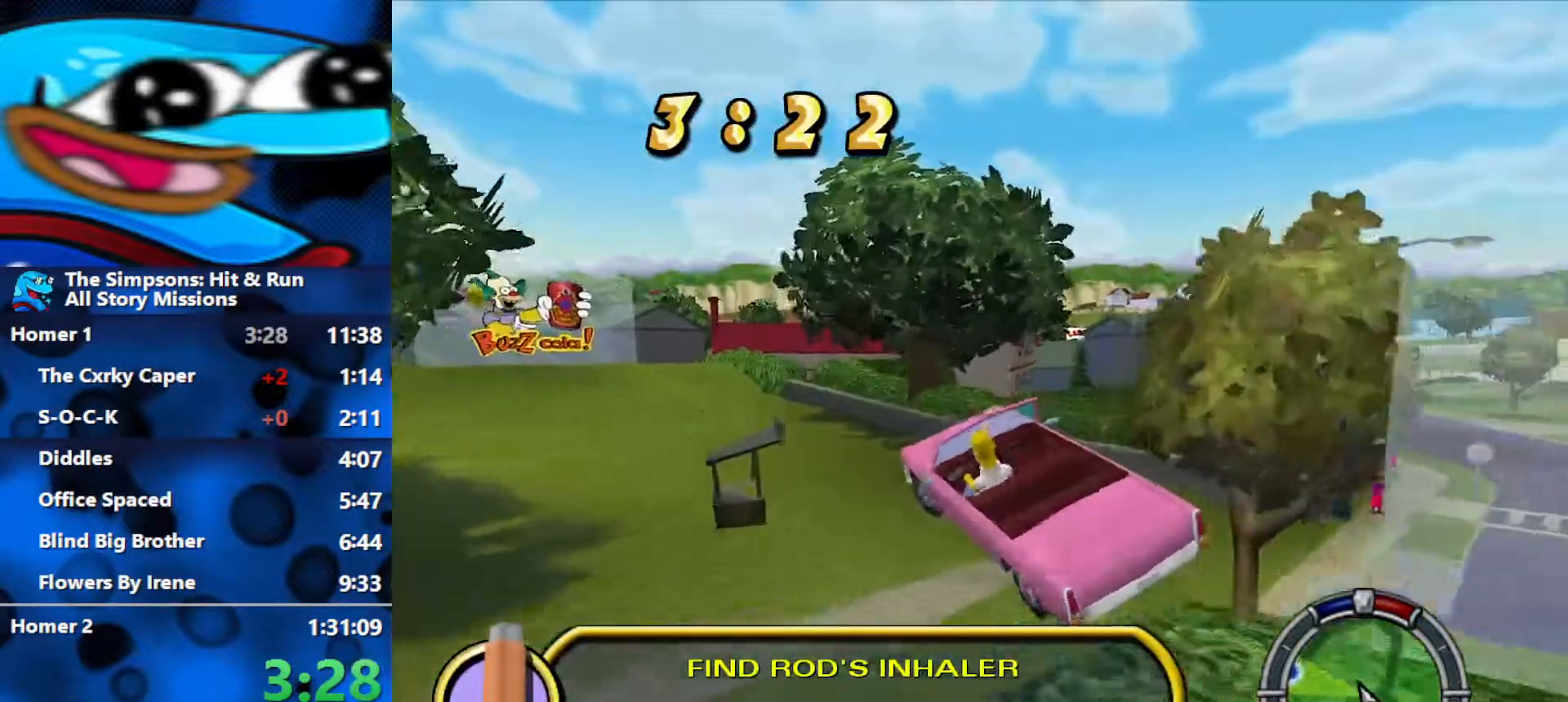
{"buttons": ["R2"], "left_stick": "left", "right_stick": "center", "events": []}
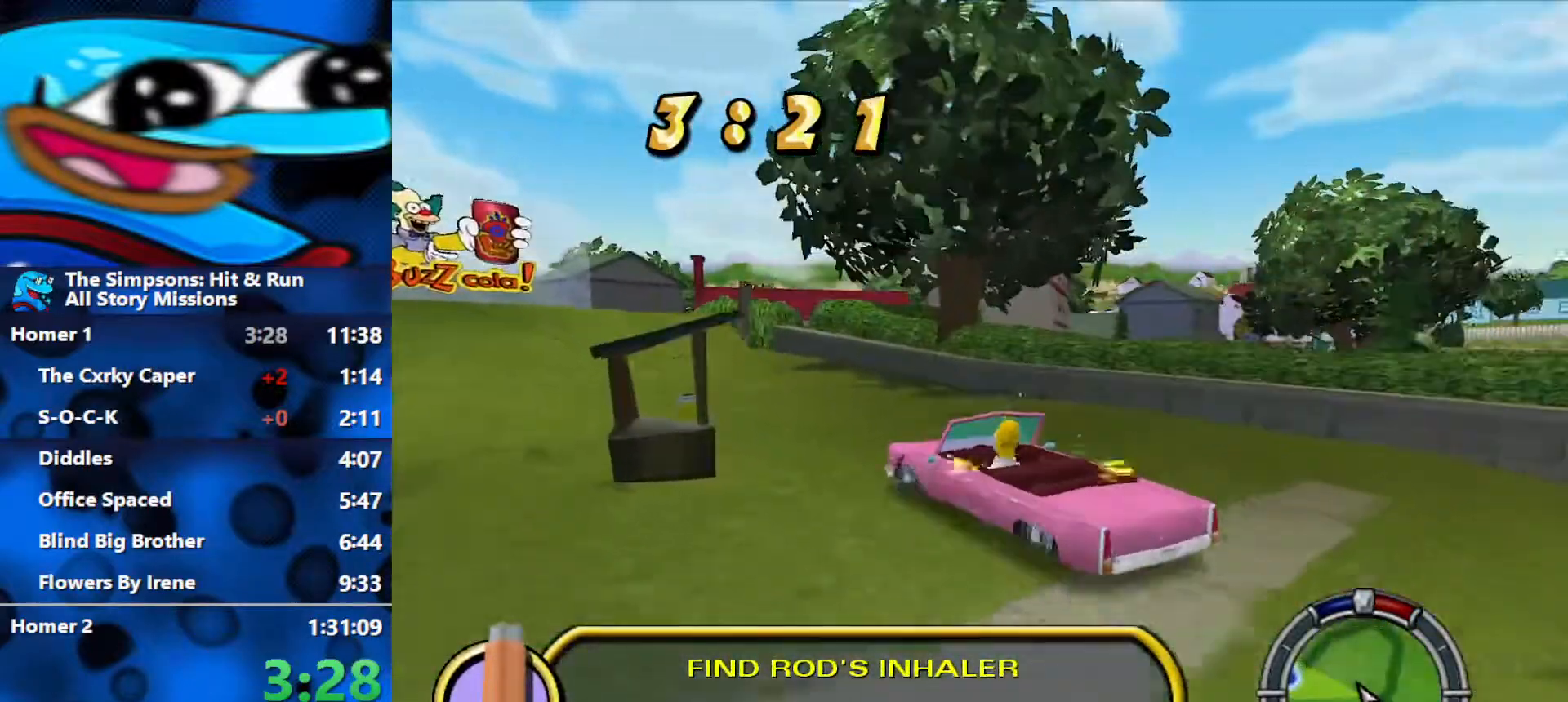
{"buttons": ["R2"], "left_stick": "left", "right_stick": "center", "events": []}
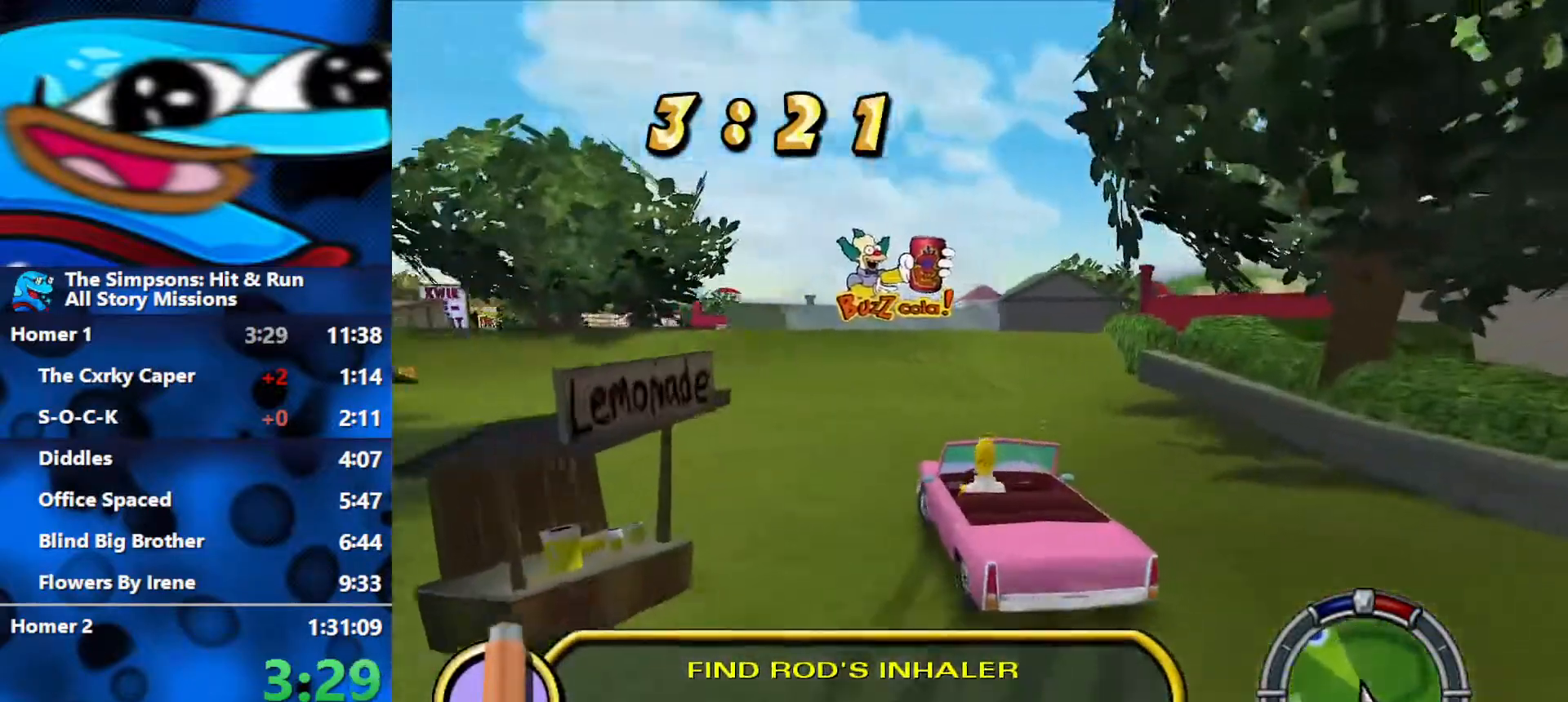
{"buttons": ["R2"], "left_stick": "left", "right_stick": "center", "events": [[83, "left_stick", "center"], [433, "left_stick", "left"]]}
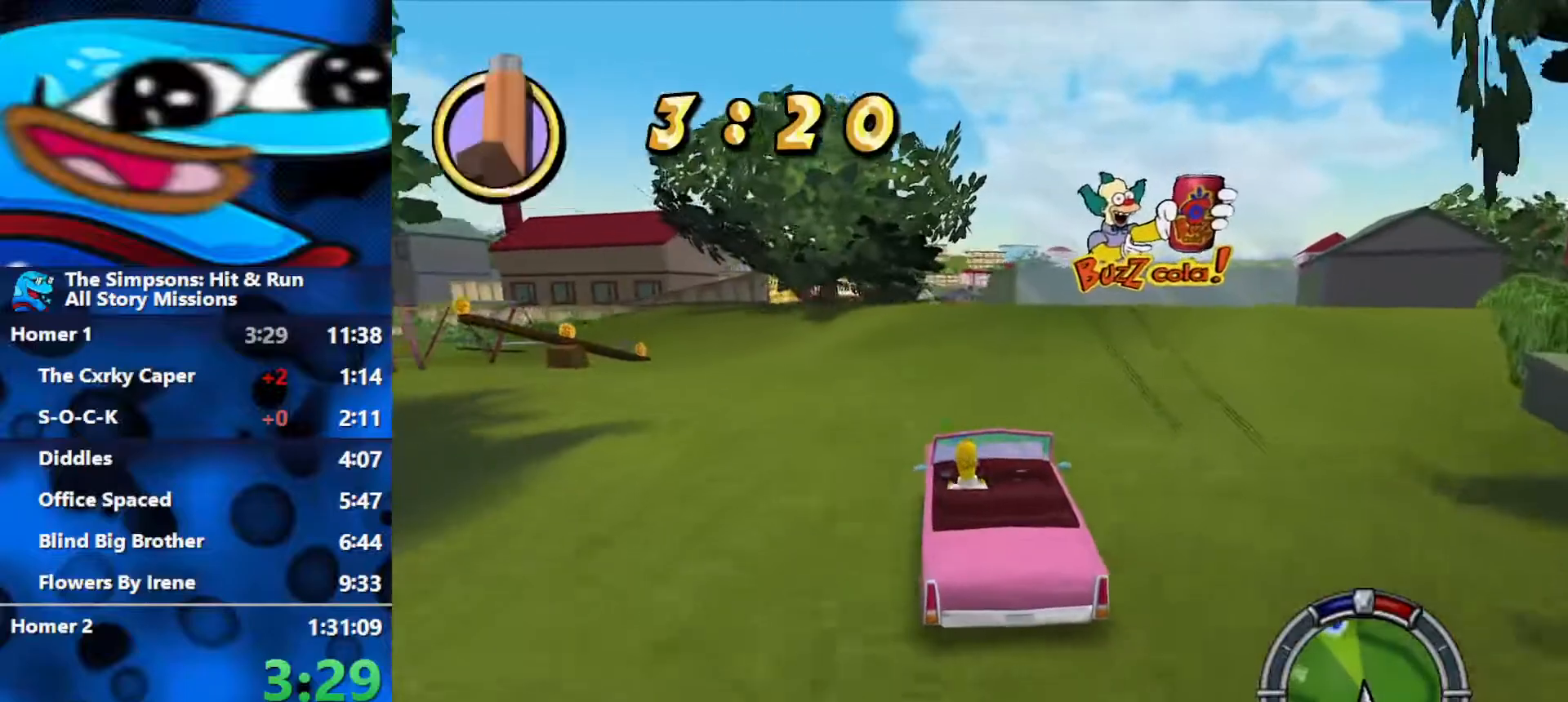
{"buttons": ["R2"], "left_stick": "center", "right_stick": "center", "events": [[50, "left_stick", "center"], [233, "left_stick", "right"], [417, "left_stick", "center"]]}
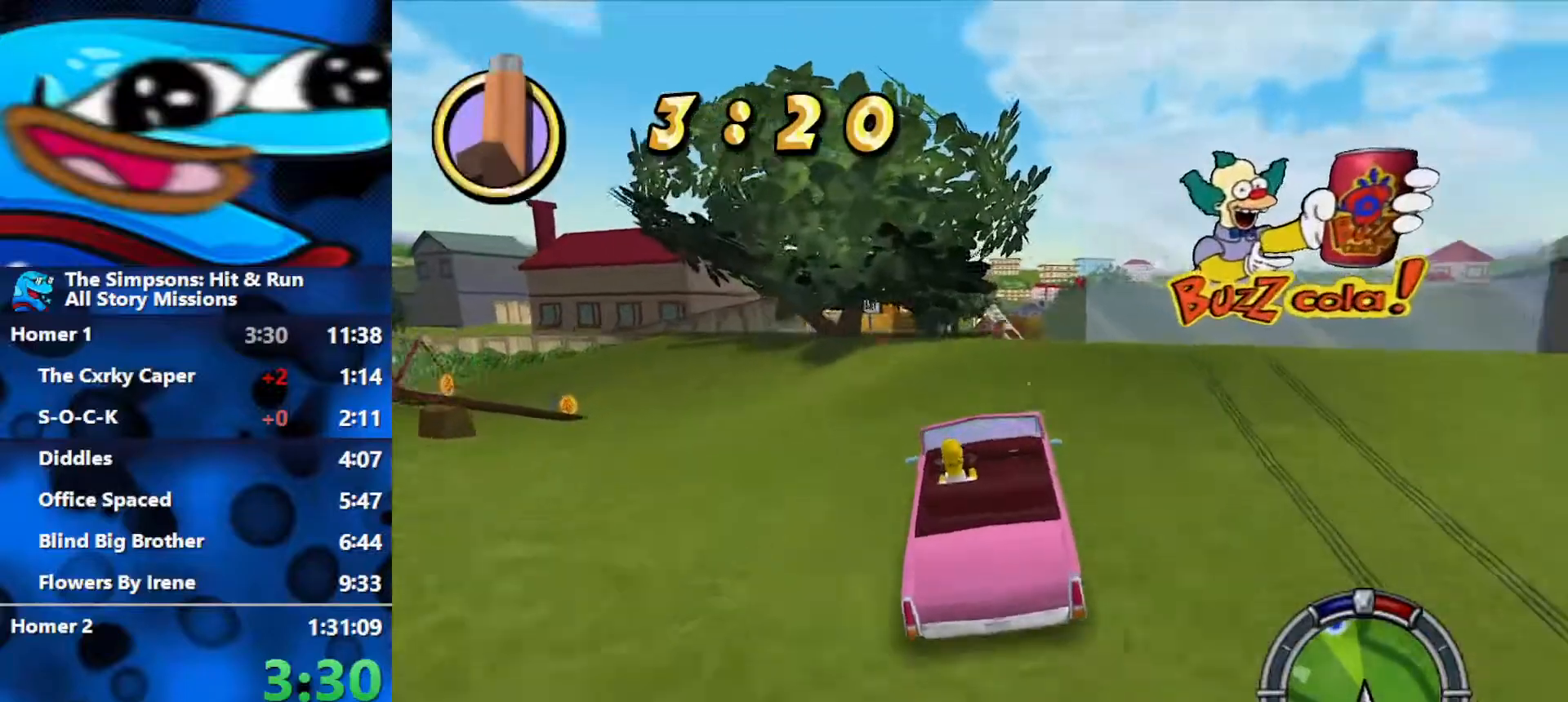
{"buttons": ["R2"], "left_stick": "center", "right_stick": "center", "events": []}
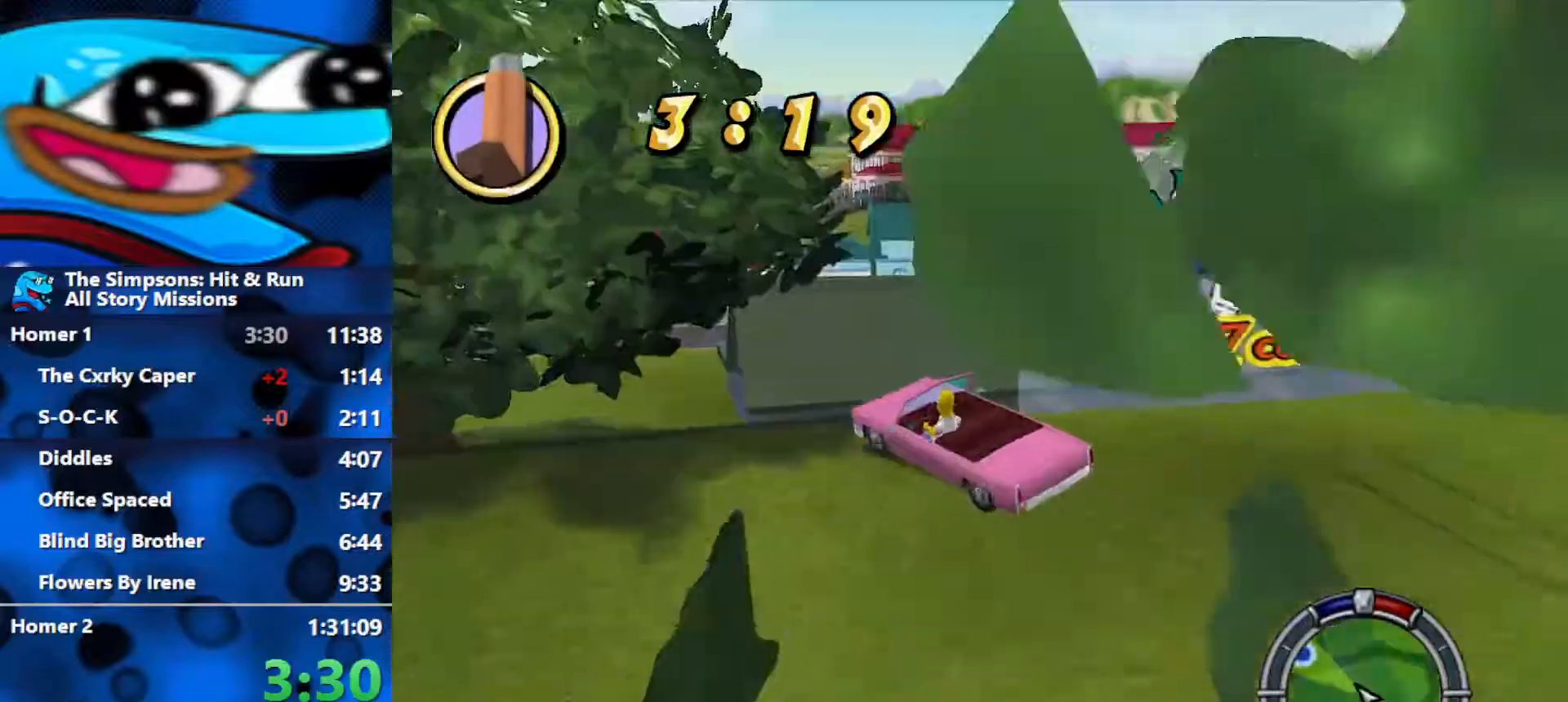
{"buttons": ["R2"], "left_stick": "center", "right_stick": "center", "events": []}
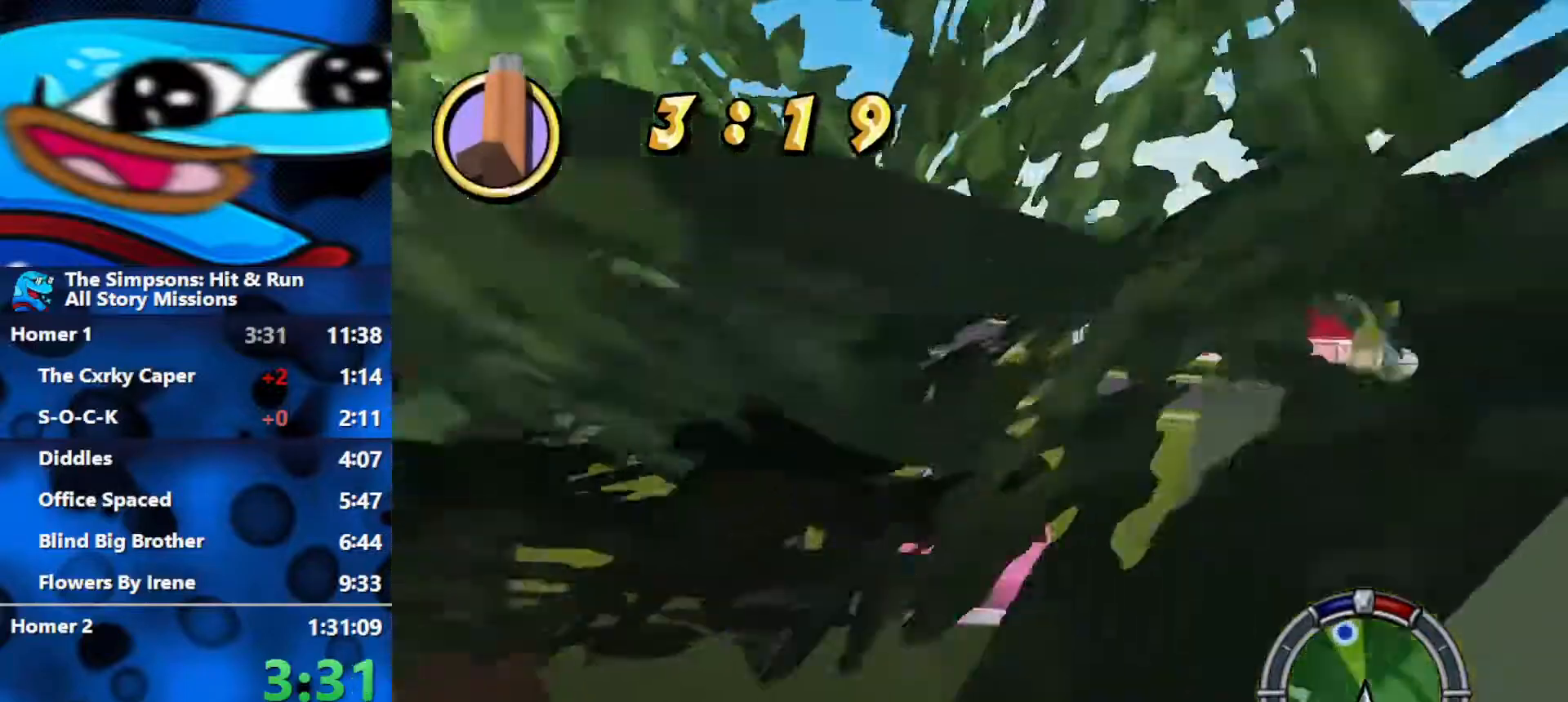
{"buttons": ["R2"], "left_stick": "left", "right_stick": "center", "events": [[450, "left_stick", "left"]]}
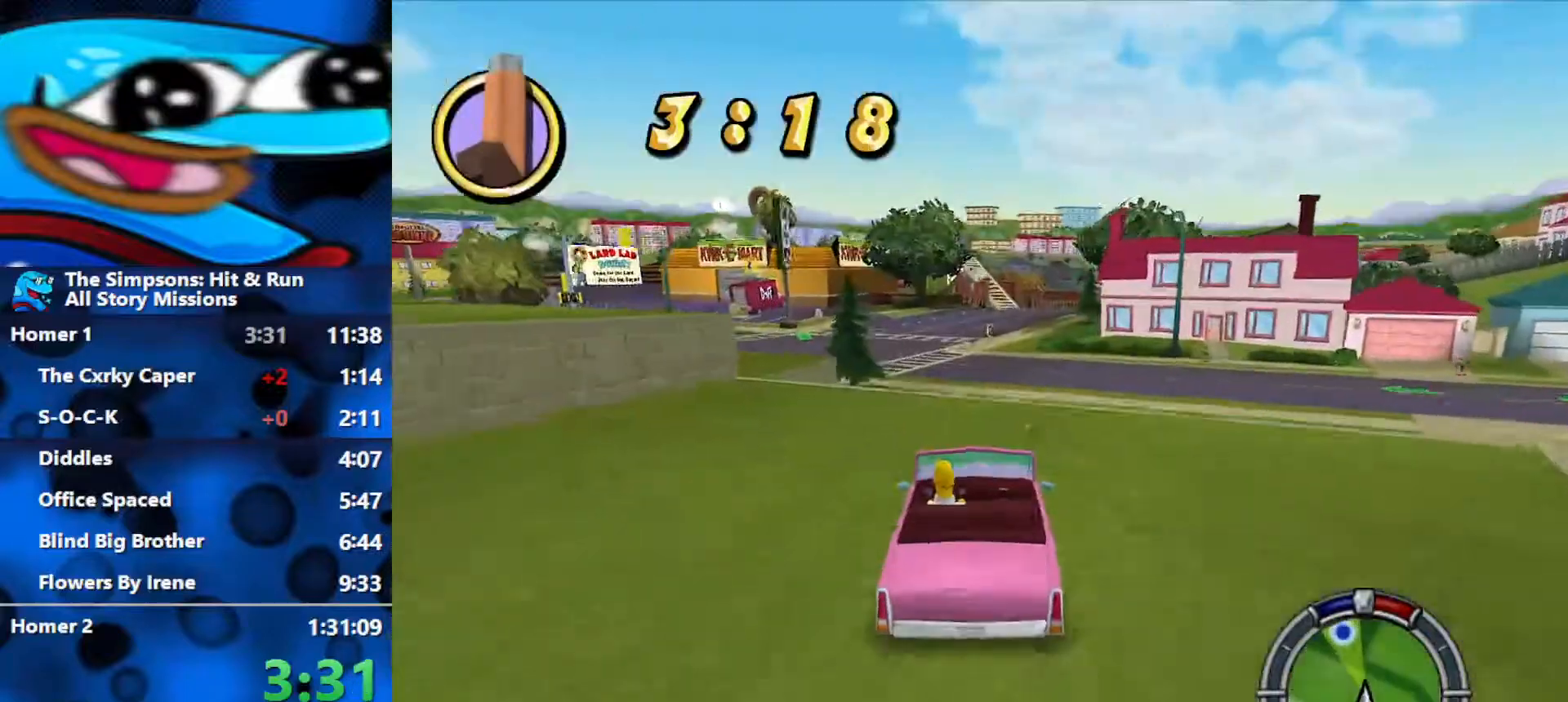
{"buttons": ["R2"], "left_stick": "center", "right_stick": "center", "events": [[383, "left_stick", "center"]]}
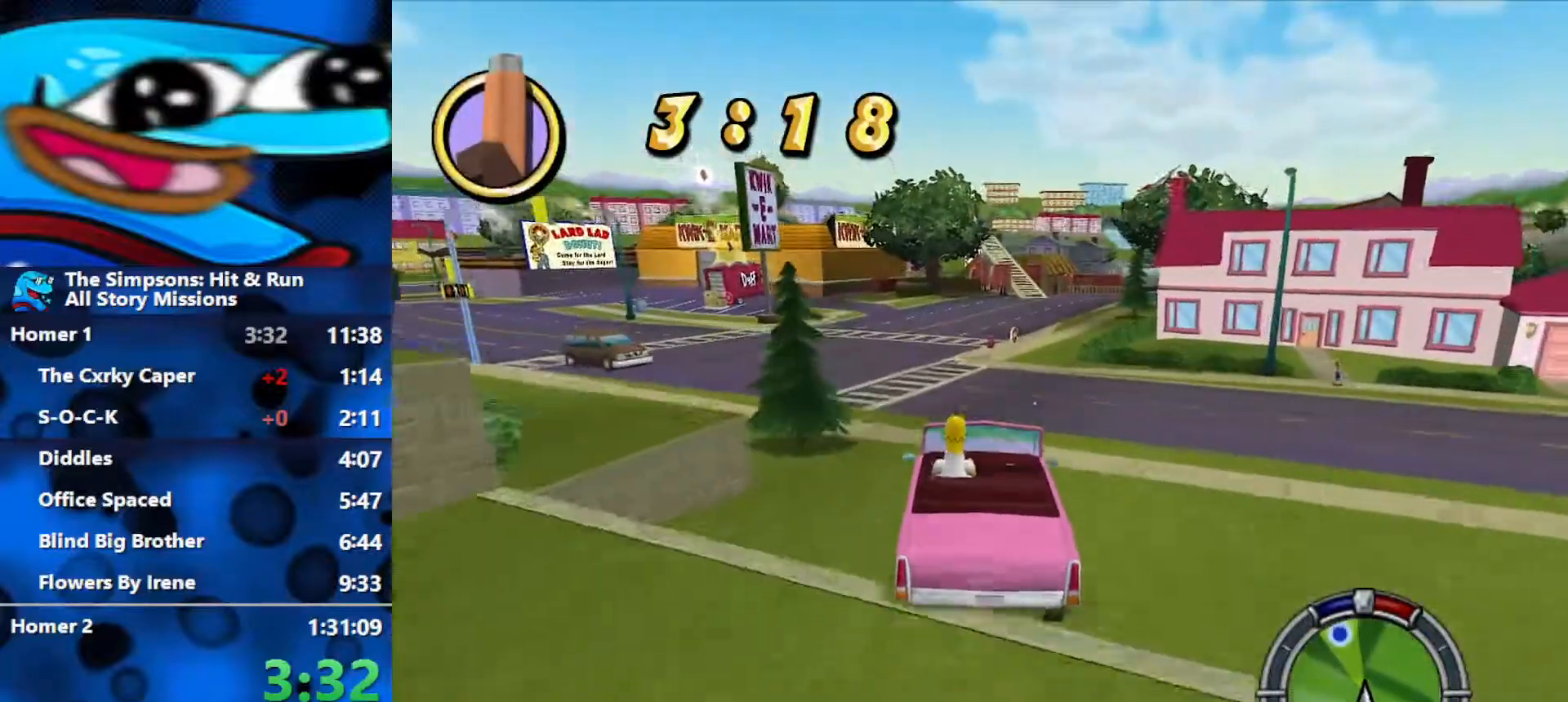
{"buttons": ["R2"], "left_stick": "center", "right_stick": "center", "events": []}
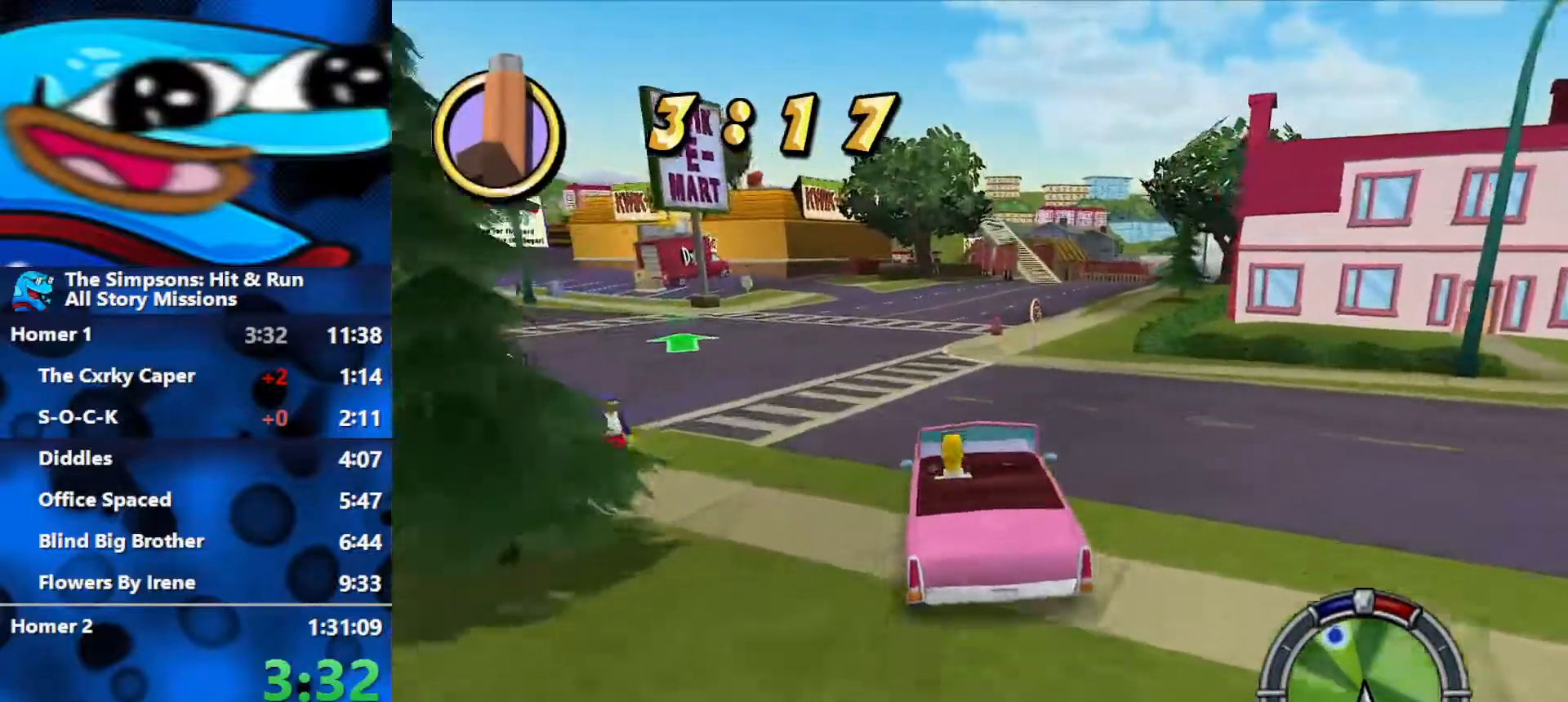
{"buttons": ["R2"], "left_stick": "left", "right_stick": "center", "events": [[33, "left_stick", "left"], [233, "left_stick", "center"], [400, "left_stick", "left"]]}
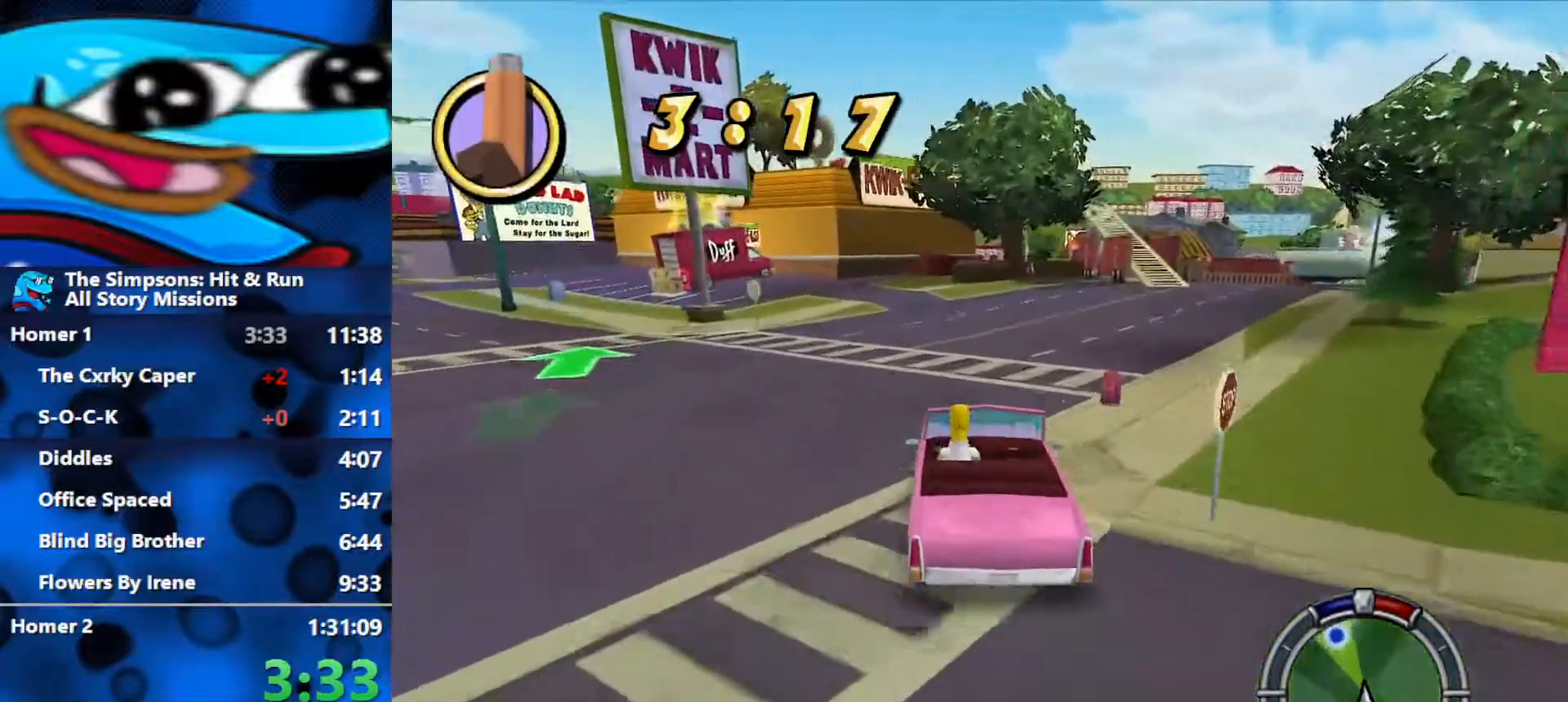
{"buttons": ["R2"], "left_stick": "left", "right_stick": "center", "events": []}
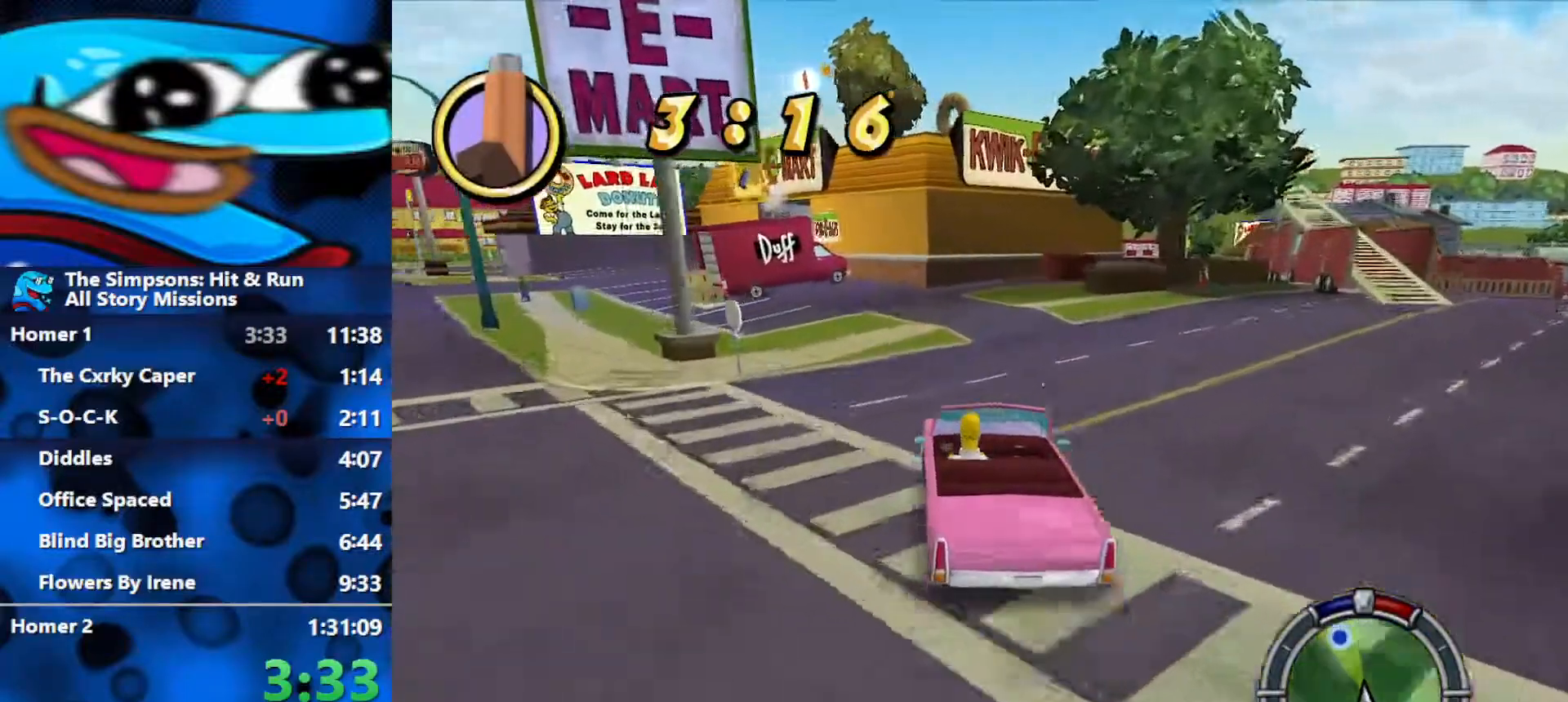
{"buttons": ["R1", "R2"], "left_stick": "left", "right_stick": "center", "events": [[267, "R1", "down"]]}
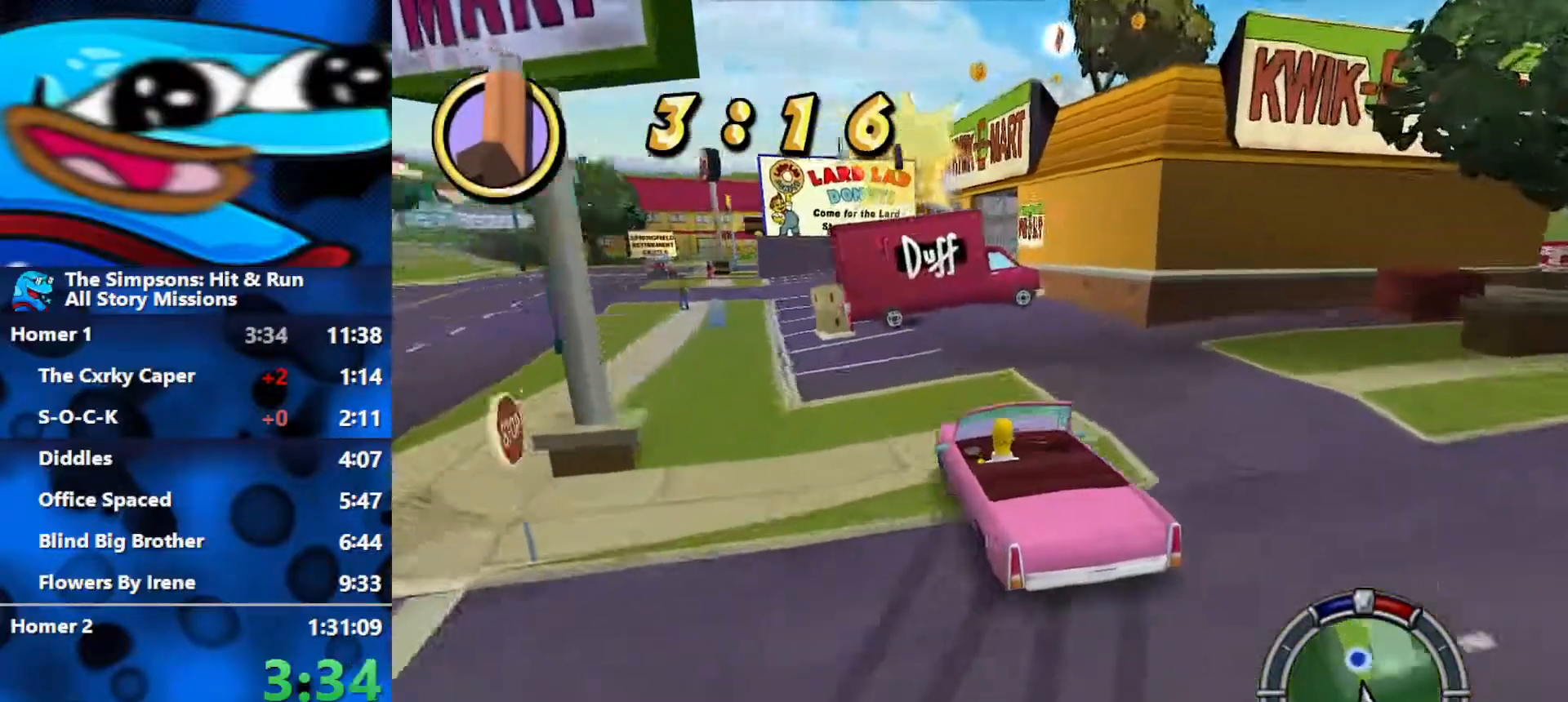
{"buttons": ["R1"], "left_stick": "up-left", "right_stick": "center", "events": [[417, "R2", "up"], [483, "left_stick", "up-left"]]}
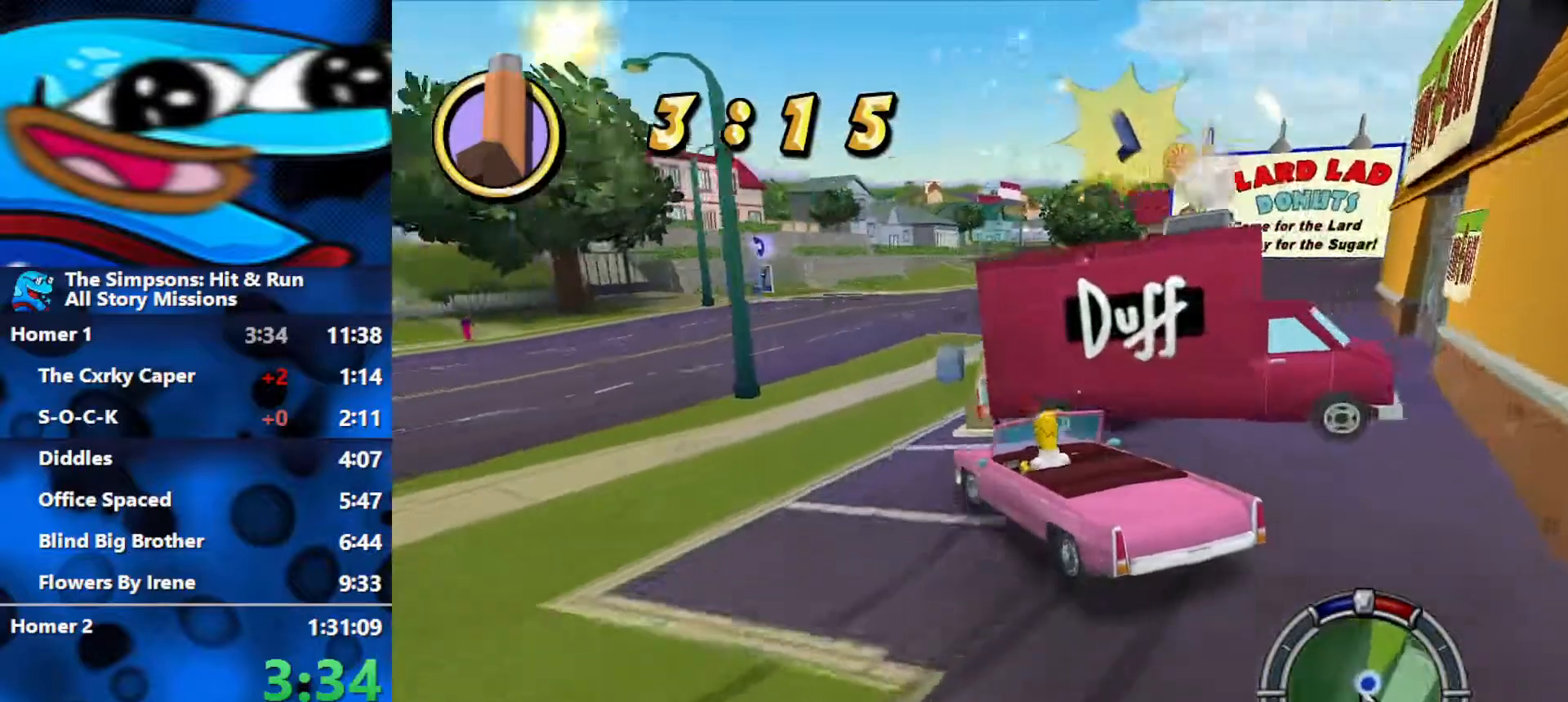
{"buttons": ["Y", "R1"], "left_stick": "up-right", "right_stick": "center", "events": [[100, "Y", "down"], [100, "left_stick", "up"], [150, "L2", "down"], [333, "left_stick", "up-right"], [417, "L2", "up"]]}
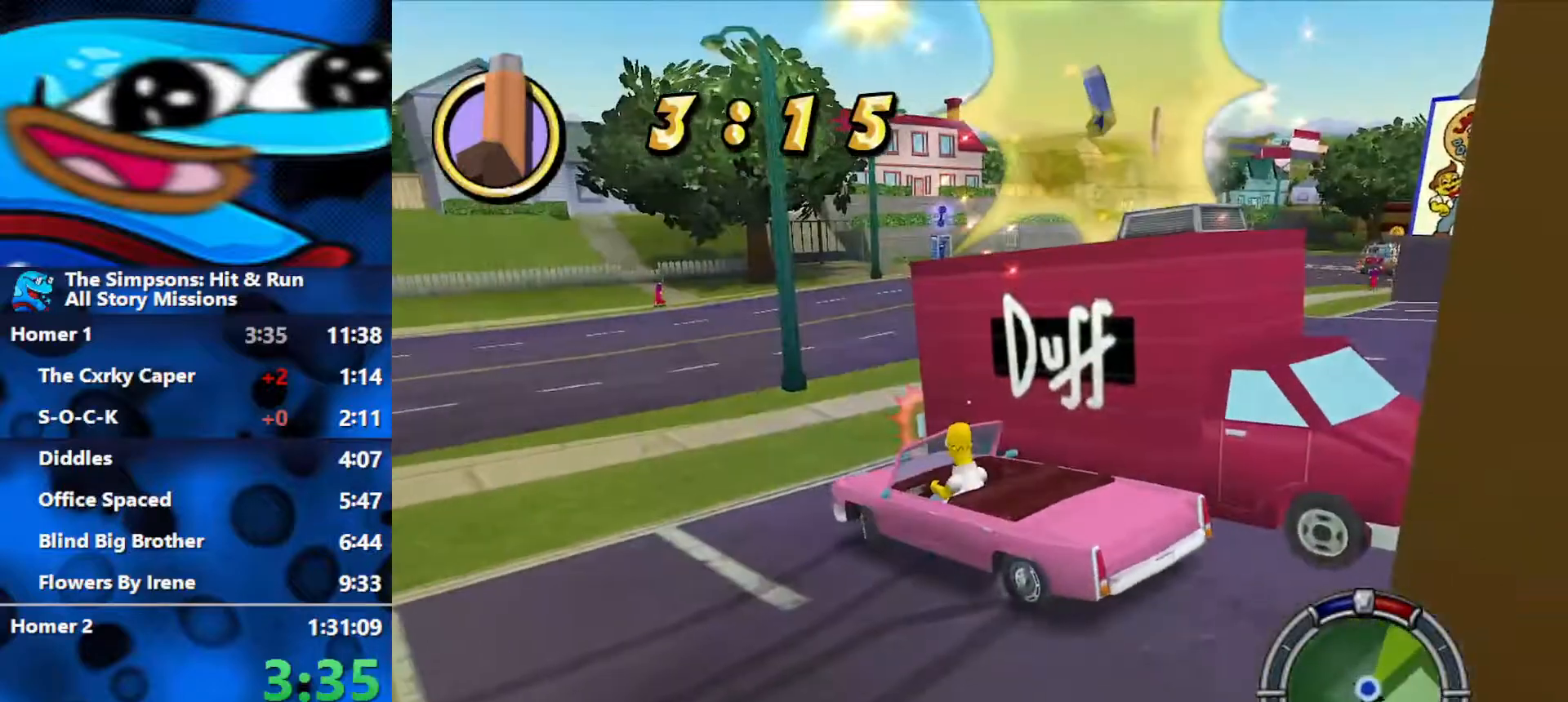
{"buttons": [], "left_stick": "up-right", "right_stick": "center", "events": [[17, "Y", "up"], [67, "R1", "up"]]}
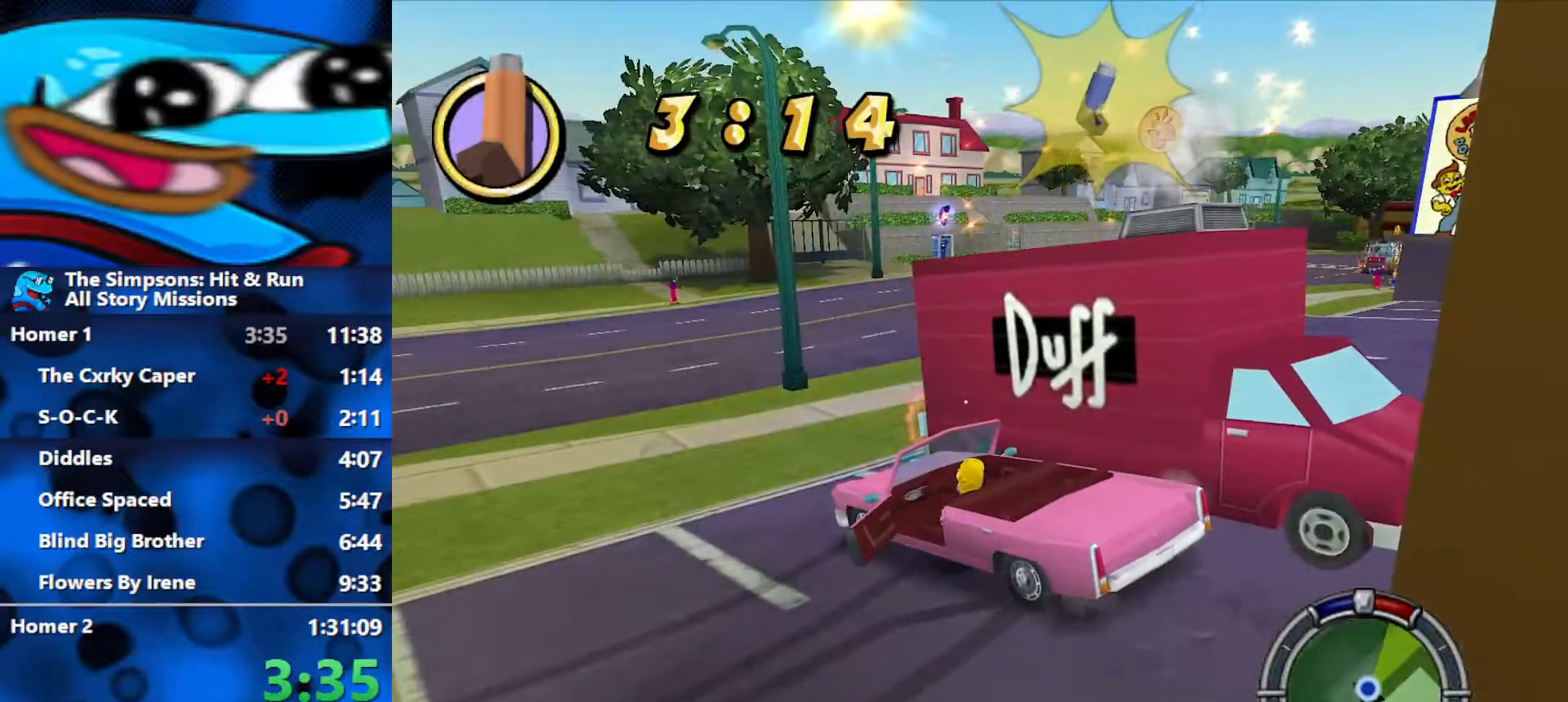
{"buttons": [], "left_stick": "up-right", "right_stick": "center", "events": []}
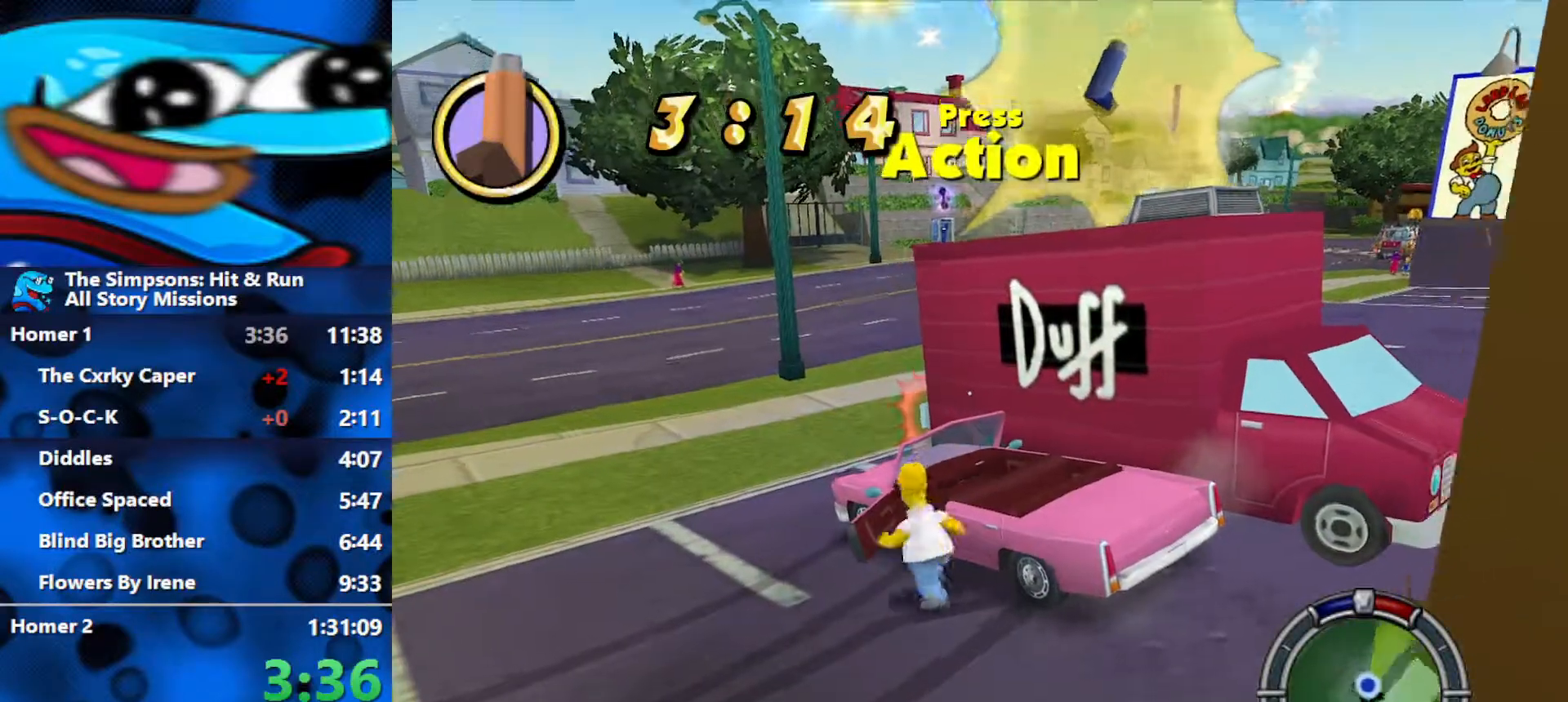
{"buttons": [], "left_stick": "up", "right_stick": "center", "events": [[17, "A", "down"], [150, "A", "up"], [183, "left_stick", "up"]]}
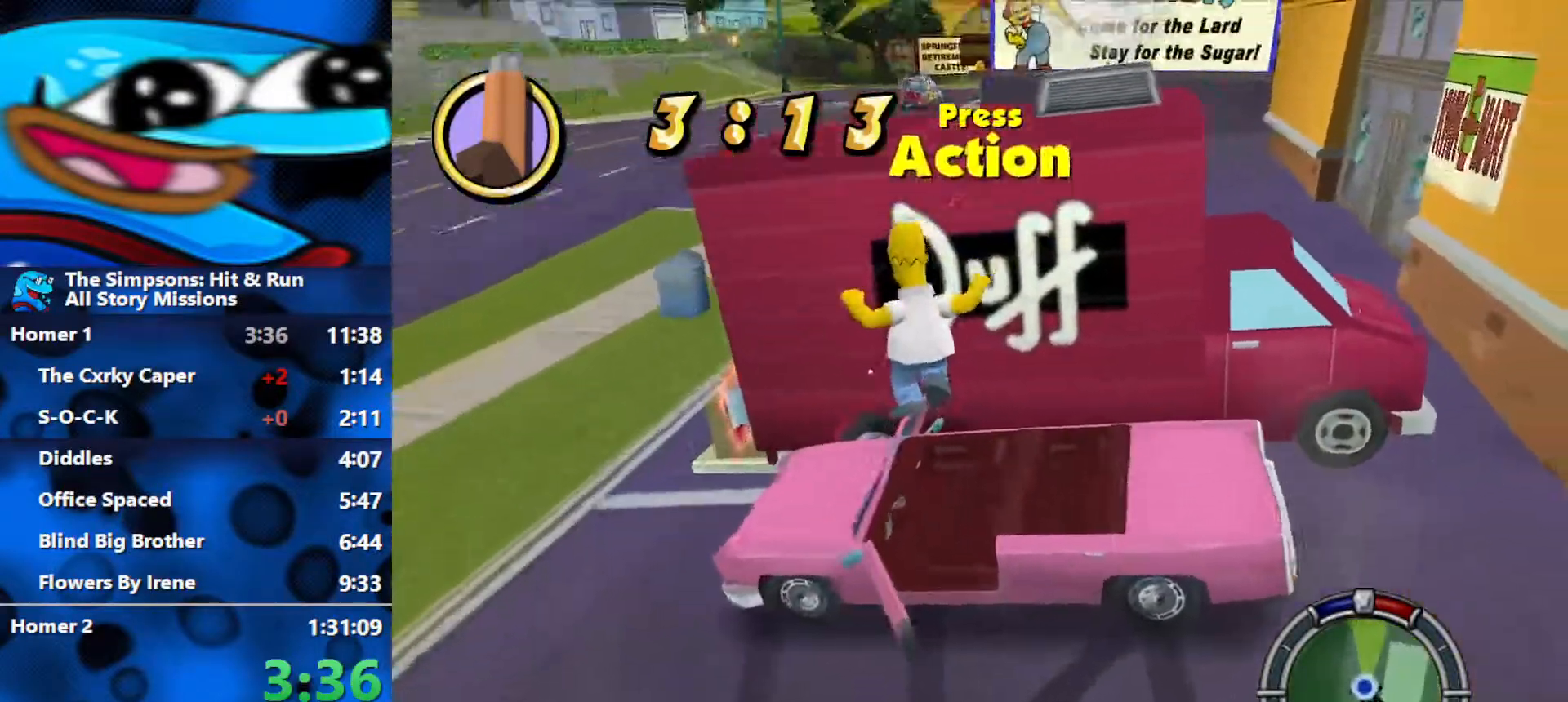
{"buttons": ["R2"], "left_stick": "down-right", "right_stick": "center", "events": [[133, "A", "down"], [267, "A", "up"], [383, "left_stick", "right"], [450, "left_stick", "down-right"], [467, "R2", "down"]]}